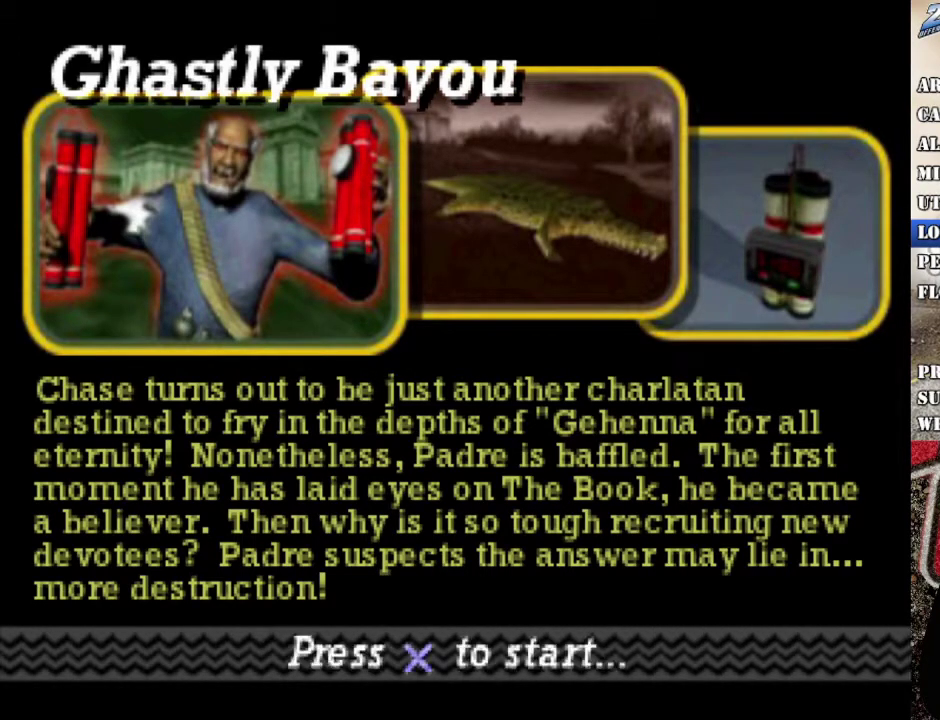
Gameplay with a controller (Xbox layout); each line is a JSON object with the inputs held at the frame after it. "events" lists button and stick changes between this image and that frame as [ms after this image, input, new state], when the widget could be followed in between.
{"buttons": ["A", "R2"], "left_stick": "center", "right_stick": "center", "events": [[217, "R2", "down"], [317, "A", "down"], [418, "A", "up"], [485, "A", "down"]]}
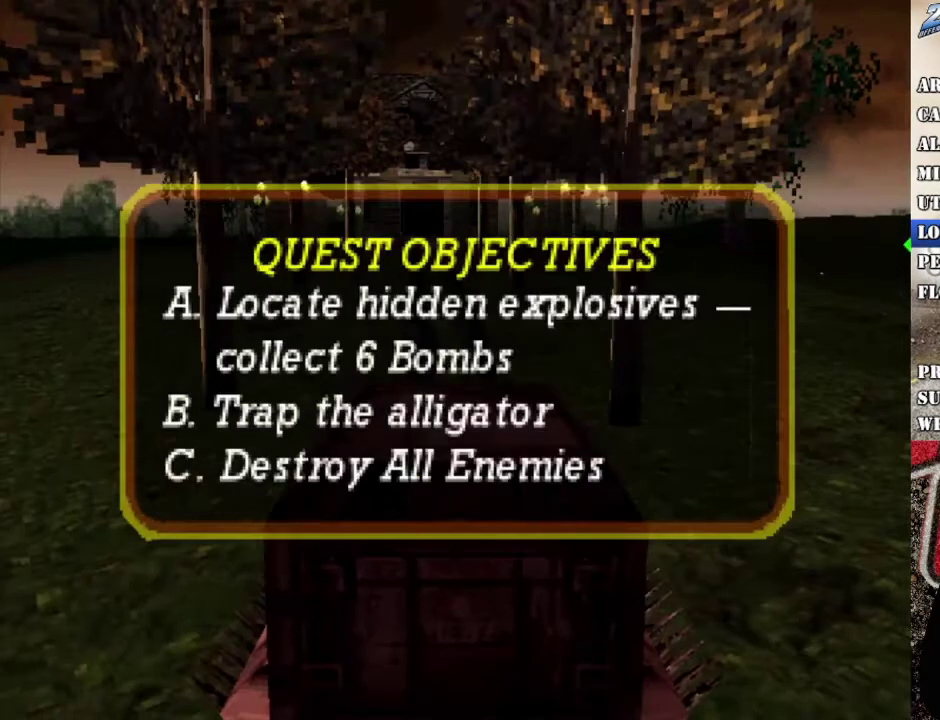
{"buttons": [], "left_stick": "center", "right_stick": "center"}
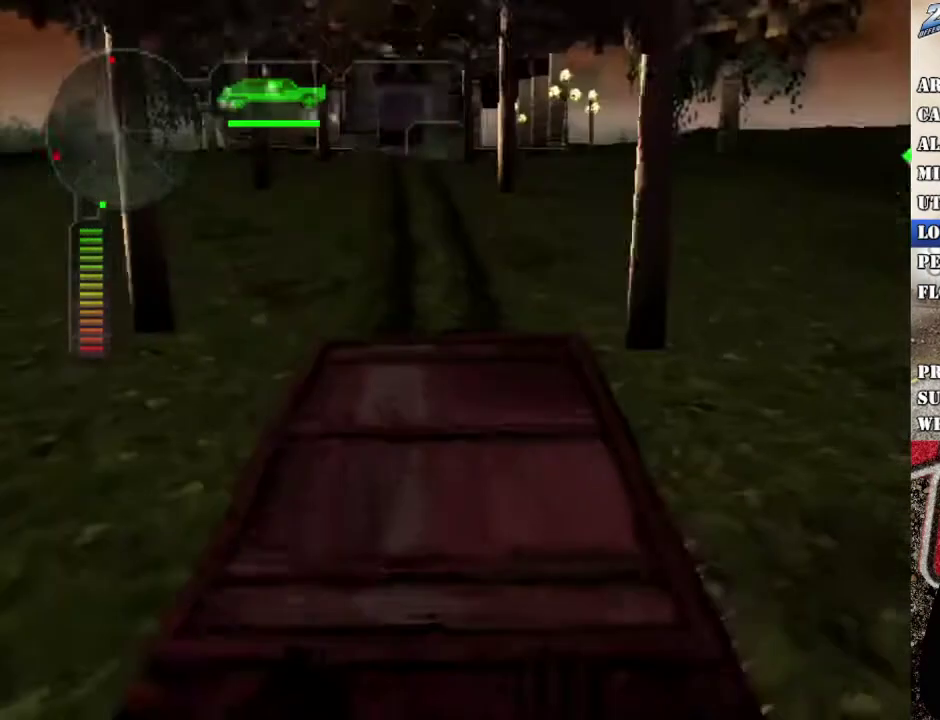
{"buttons": ["R2"], "left_stick": "right", "right_stick": "center"}
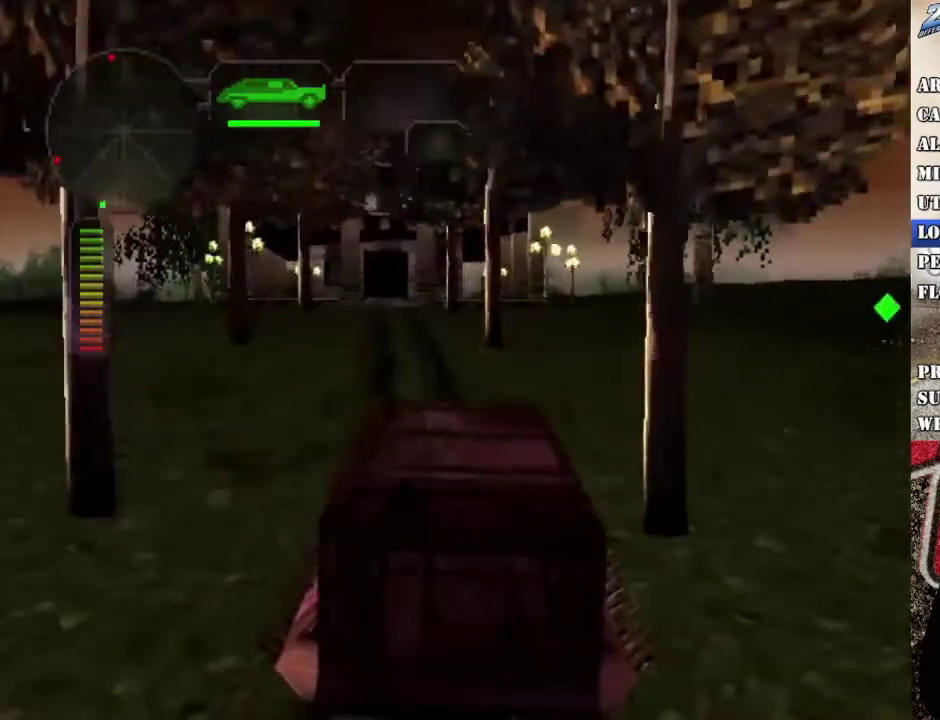
{"buttons": ["X"], "left_stick": "right", "right_stick": "center", "events": [[16, "R2", "up"], [33, "X", "down"], [50, "left_stick", "center"], [183, "left_stick", "right"]]}
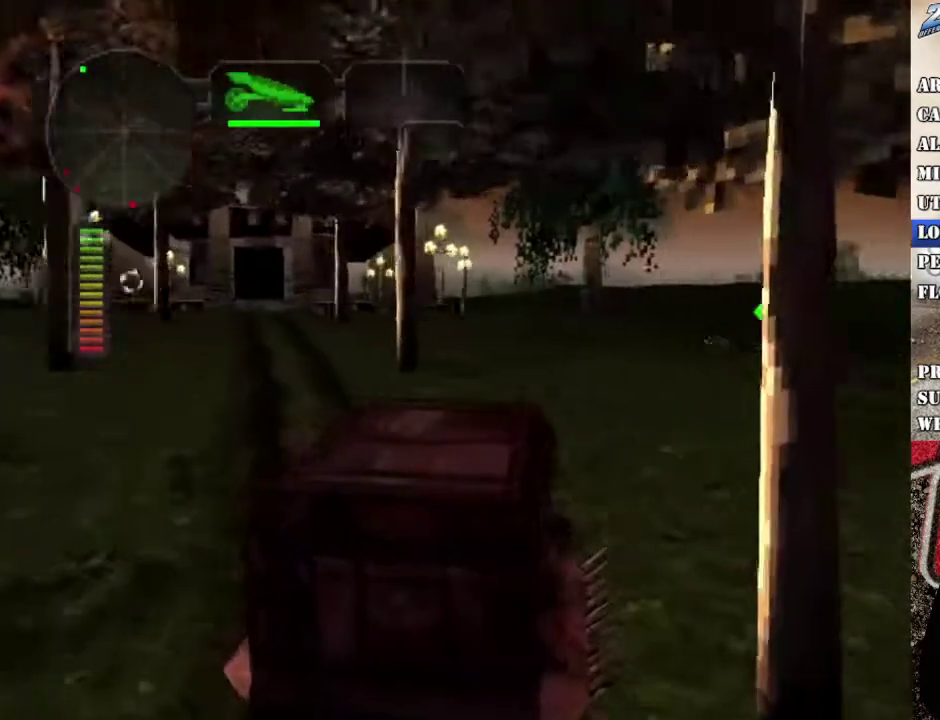
{"buttons": ["R2"], "left_stick": "center", "right_stick": "center", "events": [[151, "R2", "down"], [151, "left_stick", "center"], [234, "X", "up"]]}
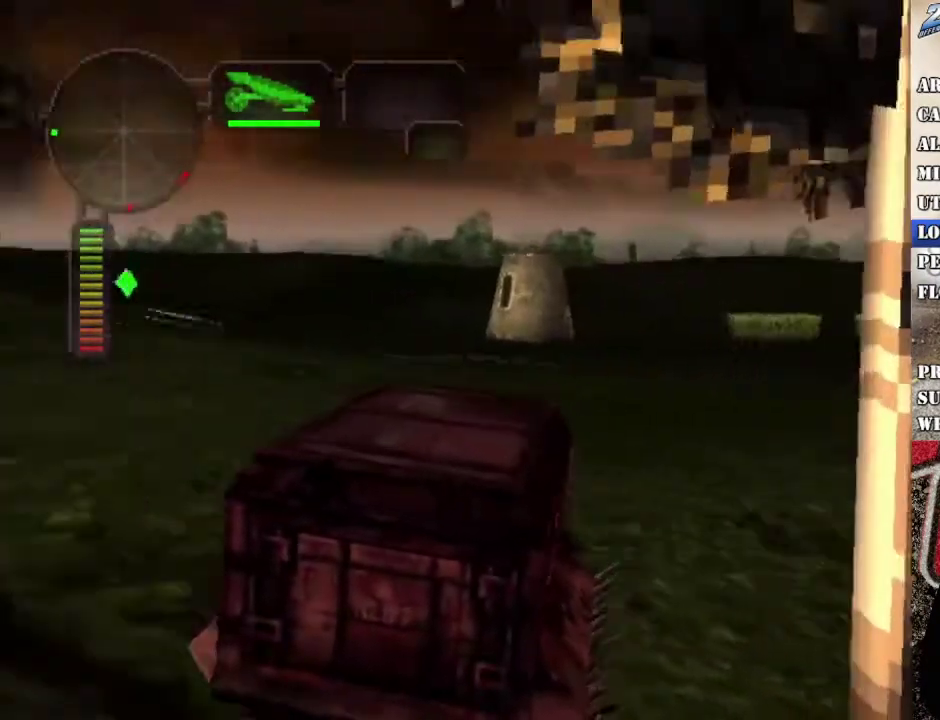
{"buttons": ["R2"], "left_stick": "left", "right_stick": "center", "events": [[134, "left_stick", "right"], [301, "left_stick", "center"], [418, "left_stick", "left"]]}
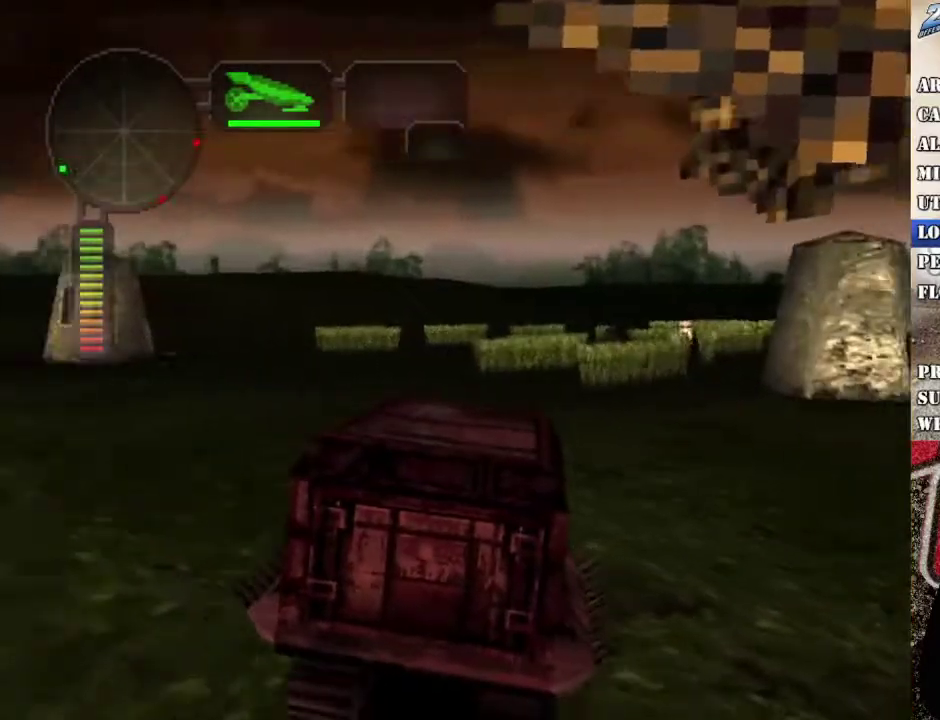
{"buttons": ["R2"], "left_stick": "center", "right_stick": "center", "events": [[83, "left_stick", "center"], [317, "left_stick", "up-left"], [451, "left_stick", "center"]]}
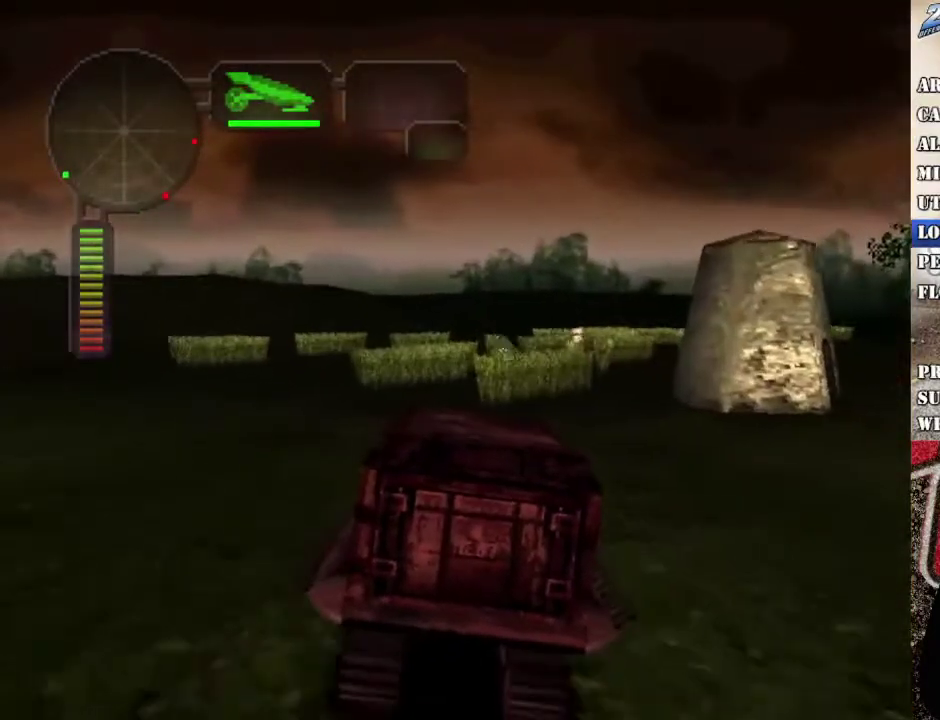
{"buttons": ["R2"], "left_stick": "right", "right_stick": "center", "events": [[34, "left_stick", "right"], [151, "left_stick", "center"], [469, "left_stick", "right"]]}
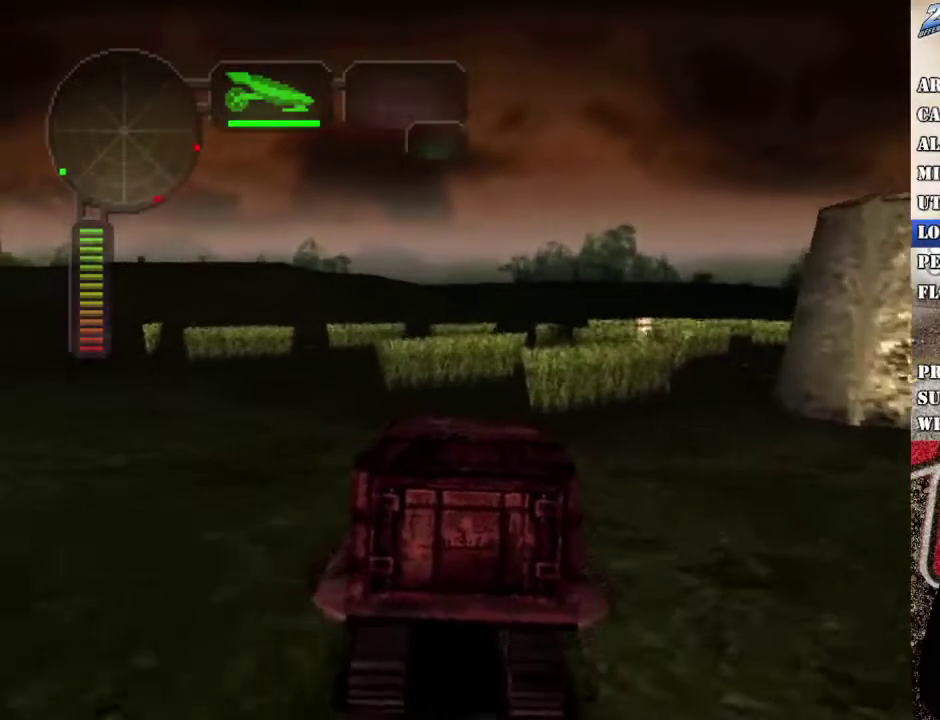
{"buttons": ["R2"], "left_stick": "right", "right_stick": "center", "events": [[84, "left_stick", "center"], [502, "left_stick", "right"]]}
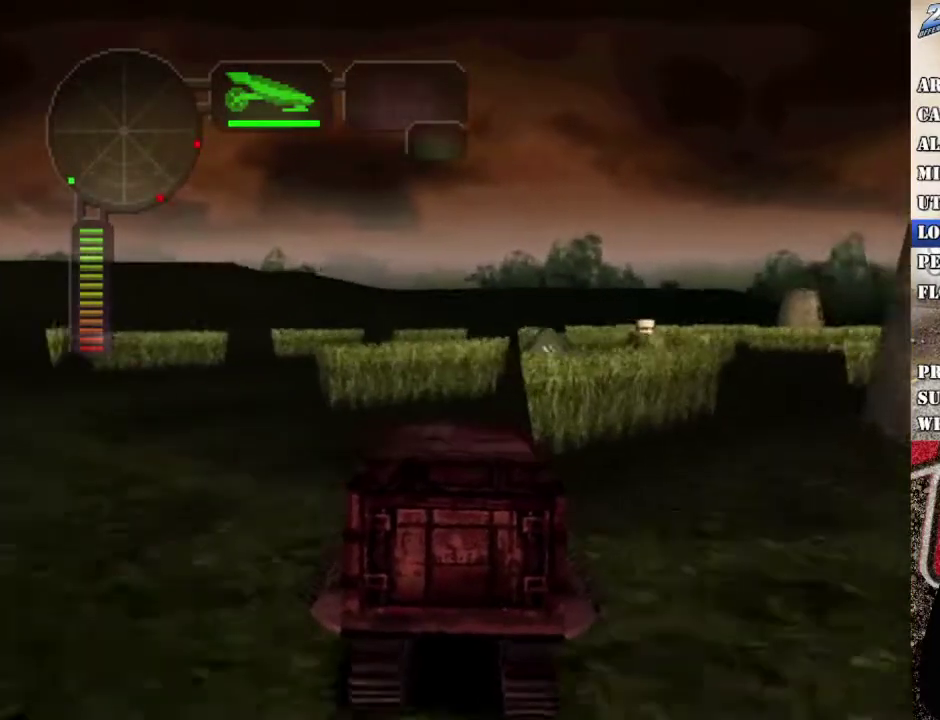
{"buttons": ["R2"], "left_stick": "center", "right_stick": "center", "events": [[117, "left_stick", "center"]]}
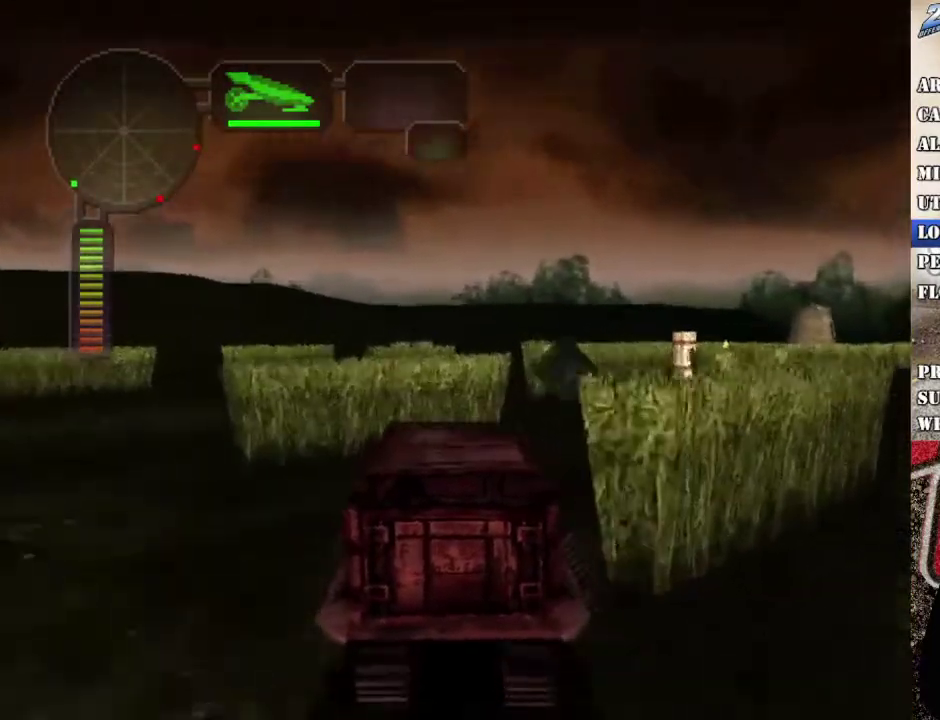
{"buttons": ["R2"], "left_stick": "center", "right_stick": "center", "events": [[101, "left_stick", "right"], [284, "left_stick", "center"]]}
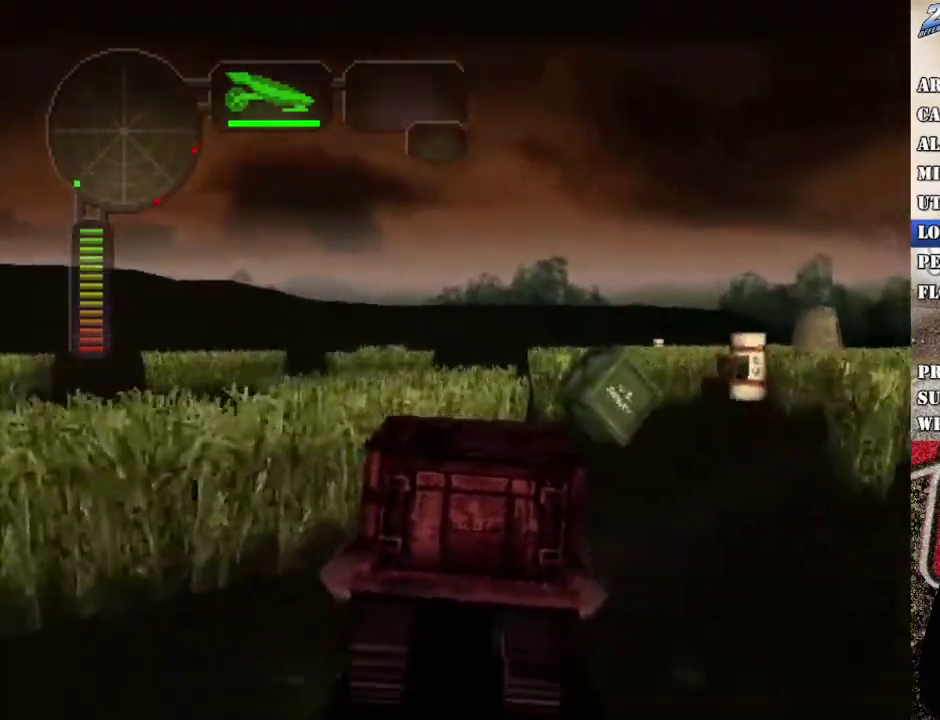
{"buttons": ["R2"], "left_stick": "center", "right_stick": "center", "events": [[117, "left_stick", "right"], [301, "left_stick", "center"]]}
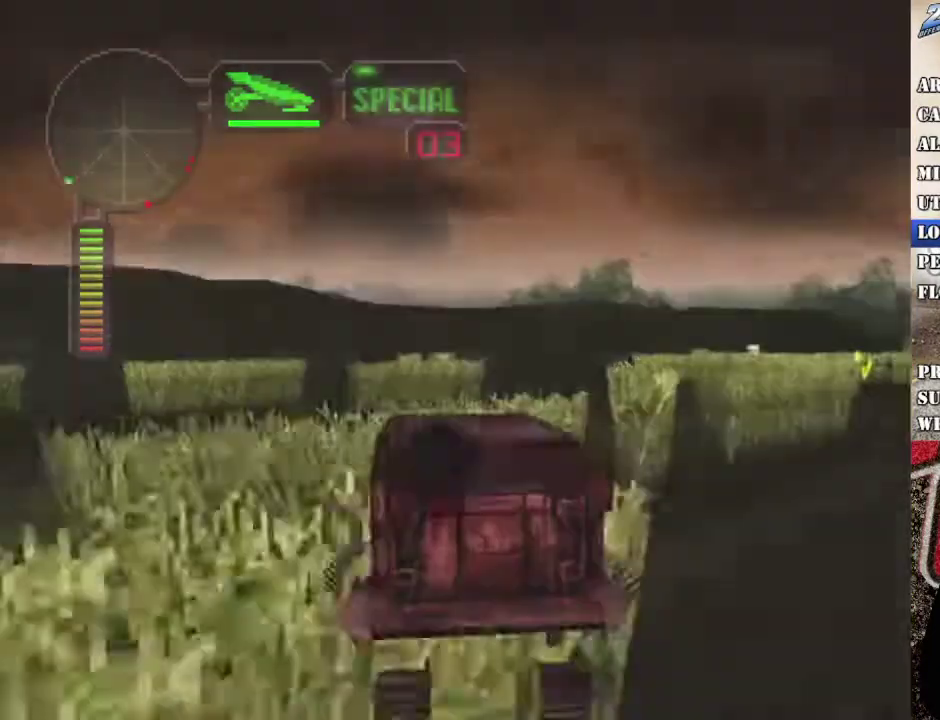
{"buttons": ["X", "R2"], "left_stick": "right", "right_stick": "center", "events": [[67, "left_stick", "right"], [285, "left_stick", "center"], [385, "left_stick", "right"], [452, "X", "down"]]}
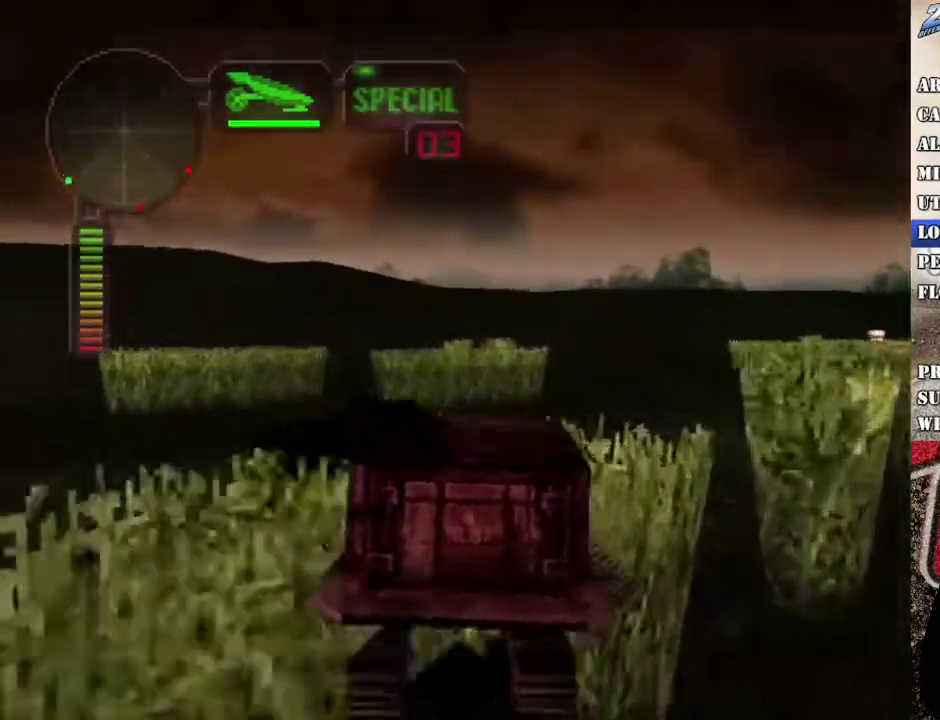
{"buttons": [], "left_stick": "center", "right_stick": "center", "events": [[67, "left_stick", "center"], [84, "R2", "up"], [84, "X", "up"], [217, "left_stick", "right"], [284, "X", "down"], [385, "left_stick", "center"], [418, "X", "up"]]}
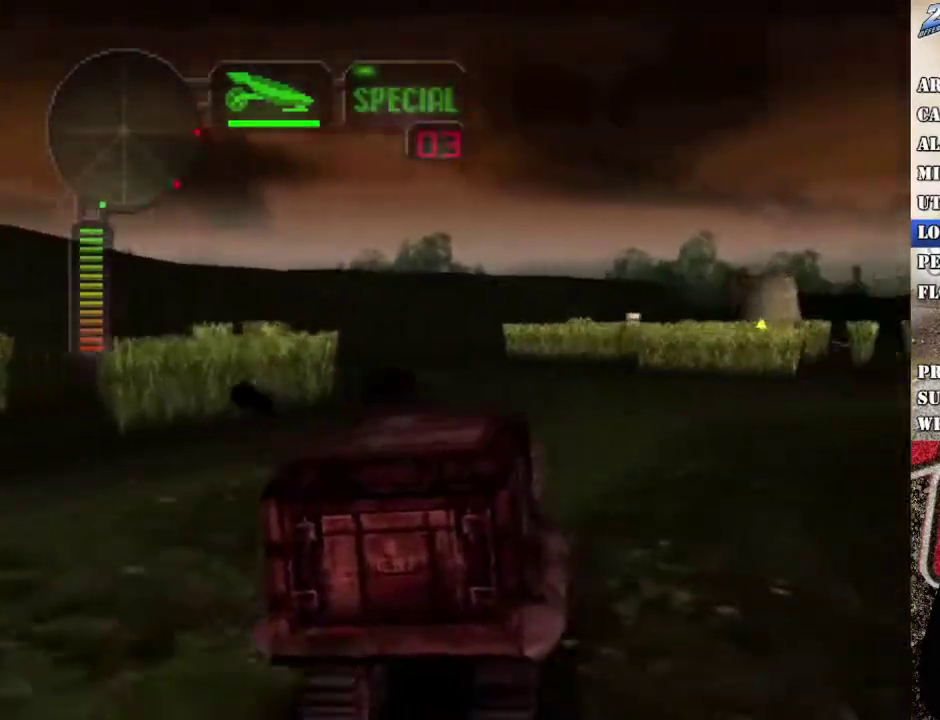
{"buttons": ["R2"], "left_stick": "right", "right_stick": "center", "events": [[50, "R2", "down"], [384, "R2", "up"], [434, "left_stick", "right"], [468, "R2", "down"]]}
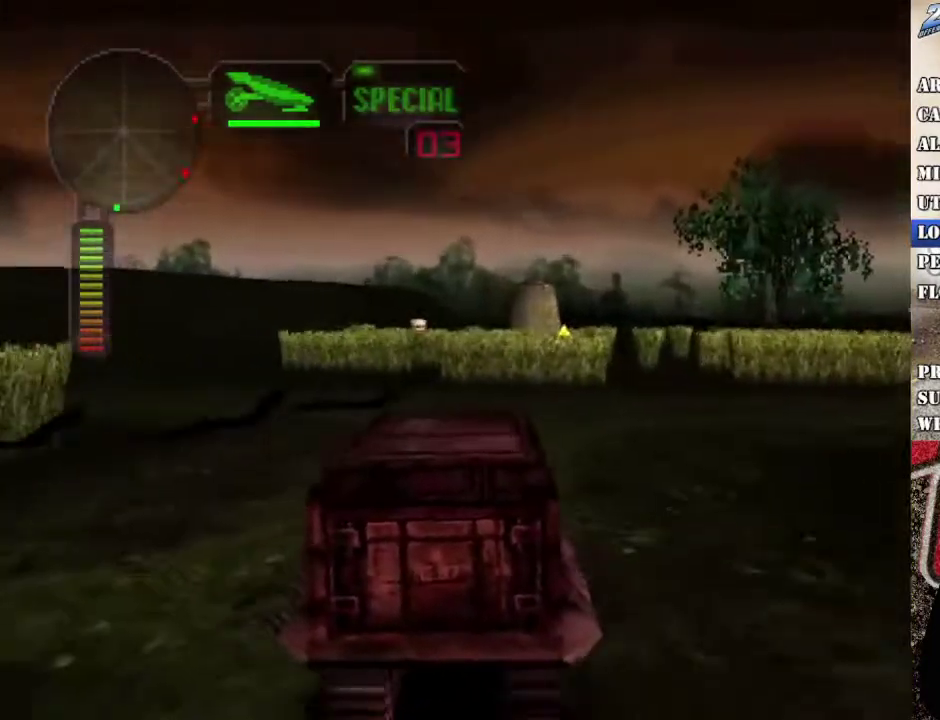
{"buttons": ["R2"], "left_stick": "right", "right_stick": "center", "events": [[100, "left_stick", "center"], [250, "left_stick", "right"], [401, "left_stick", "center"], [501, "left_stick", "right"]]}
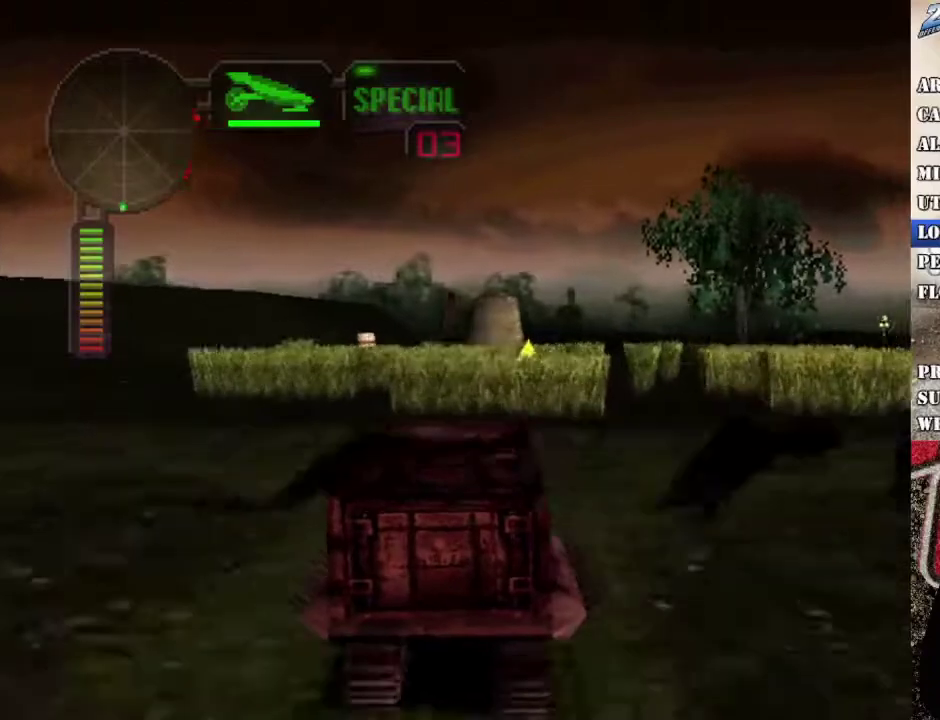
{"buttons": ["R2"], "left_stick": "center", "right_stick": "center", "events": [[151, "left_stick", "center"]]}
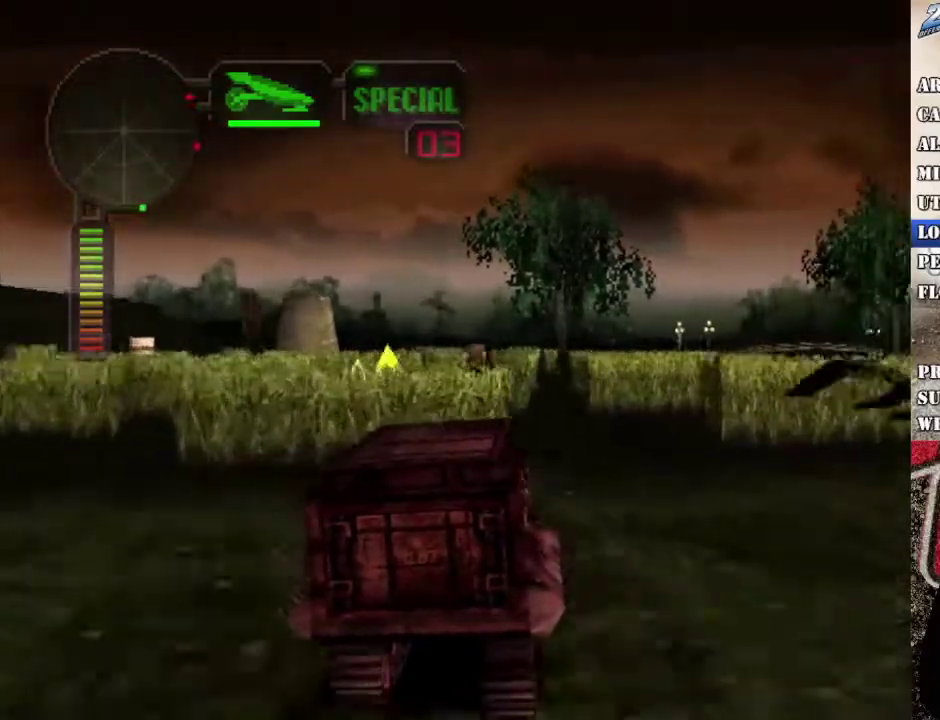
{"buttons": ["Y", "R2"], "left_stick": "center", "right_stick": "center", "events": [[167, "left_stick", "left"], [267, "left_stick", "center"], [301, "Y", "down"], [401, "Y", "up"], [485, "Y", "down"]]}
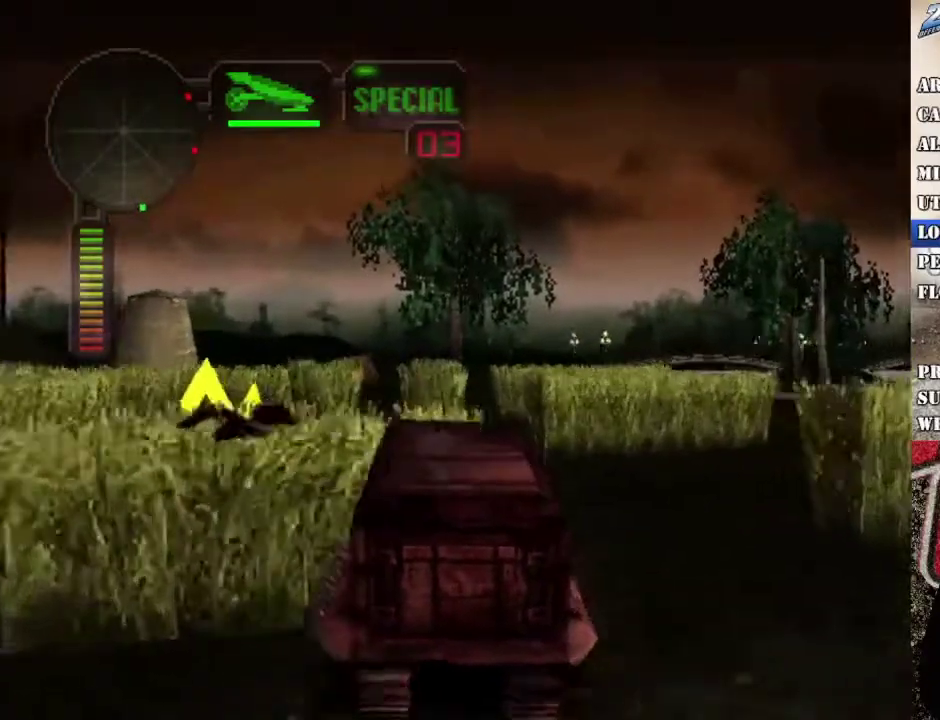
{"buttons": ["R2"], "left_stick": "right", "right_stick": "center", "events": [[84, "Y", "up"], [151, "Y", "down"], [268, "Y", "up"], [502, "left_stick", "right"]]}
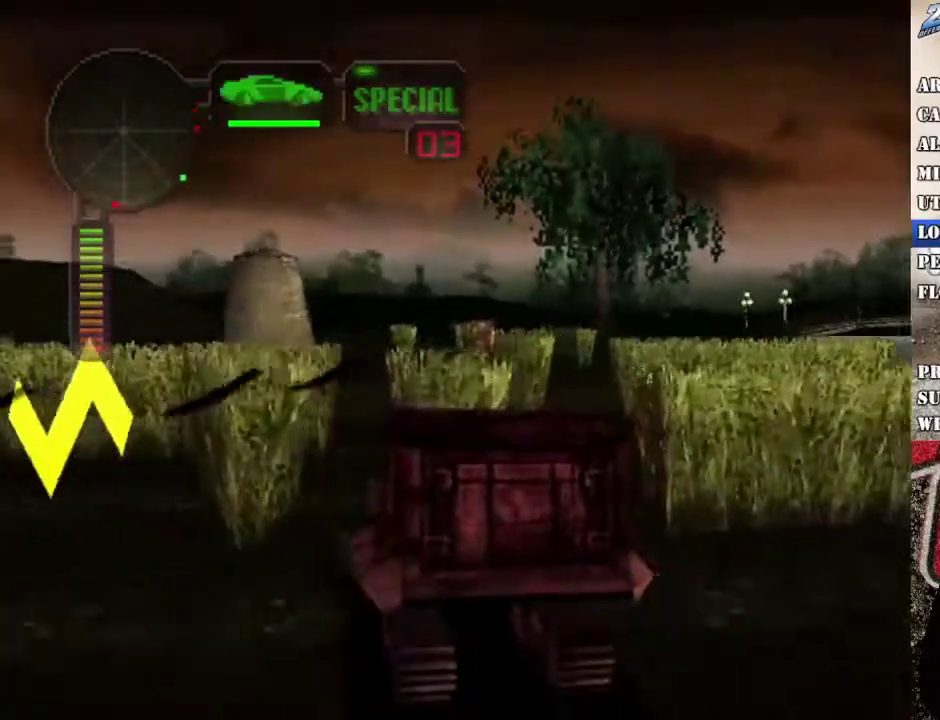
{"buttons": ["R2"], "left_stick": "right", "right_stick": "center", "events": [[34, "Y", "down"], [117, "Y", "up"], [284, "left_stick", "center"], [385, "left_stick", "right"]]}
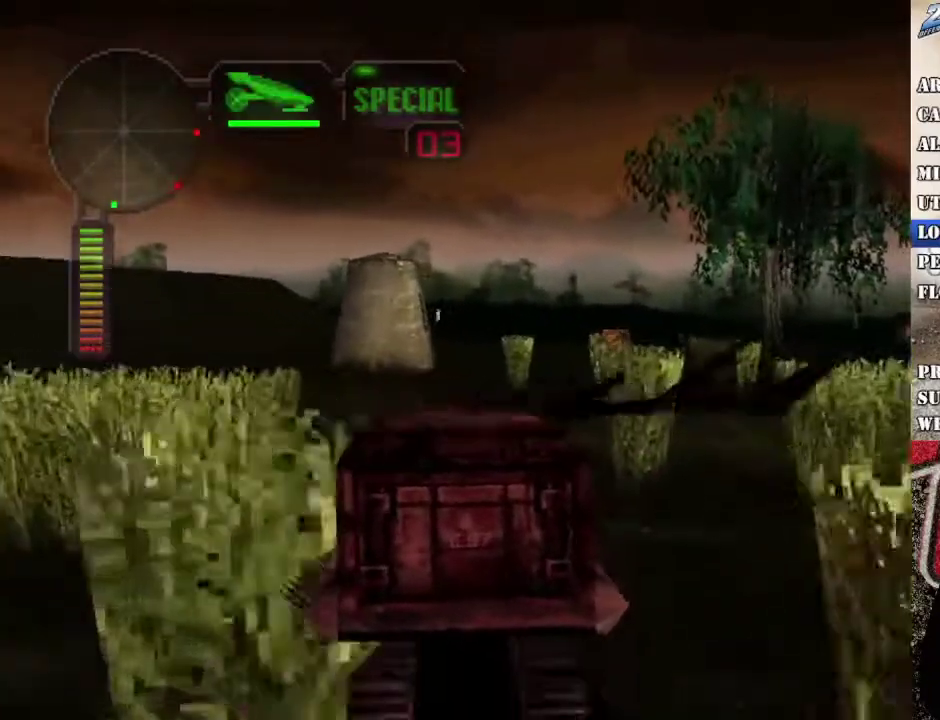
{"buttons": ["R2"], "left_stick": "right", "right_stick": "center", "events": [[50, "left_stick", "center"], [418, "left_stick", "right"]]}
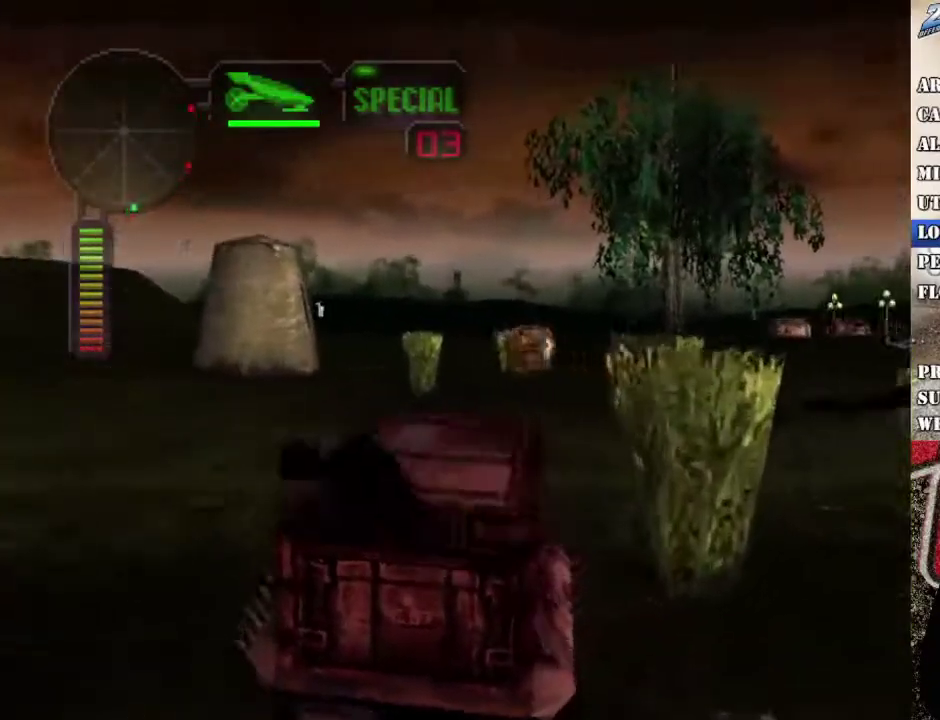
{"buttons": ["R2"], "left_stick": "right", "right_stick": "center", "events": [[17, "left_stick", "center"], [151, "left_stick", "left"], [285, "left_stick", "center"], [418, "left_stick", "right"]]}
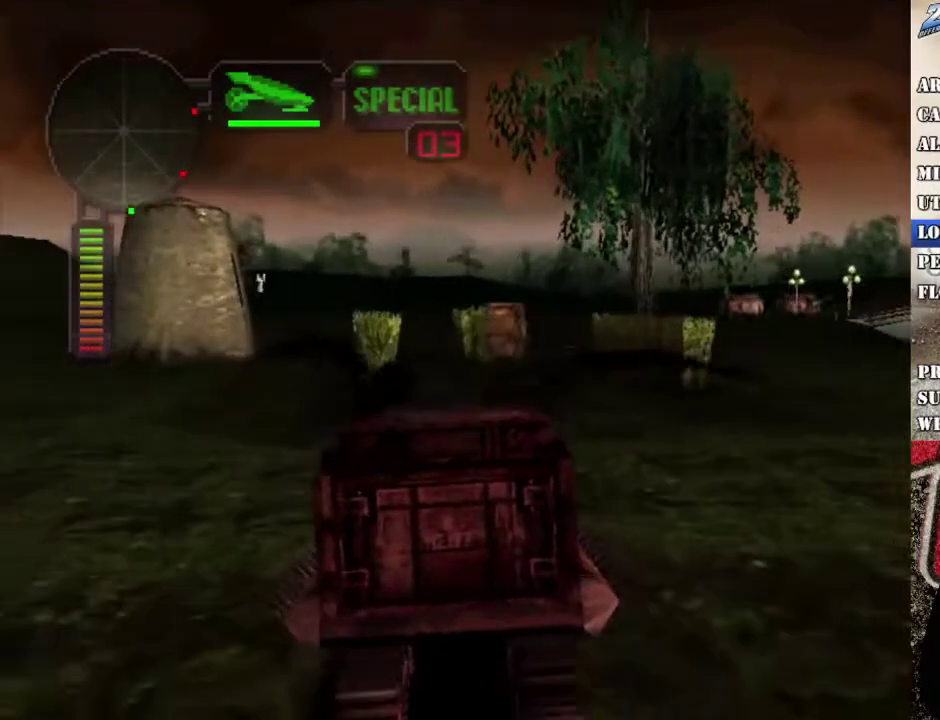
{"buttons": ["R2"], "left_stick": "right", "right_stick": "center", "events": [[67, "left_stick", "center"], [234, "left_stick", "left"], [351, "left_stick", "center"], [451, "left_stick", "right"]]}
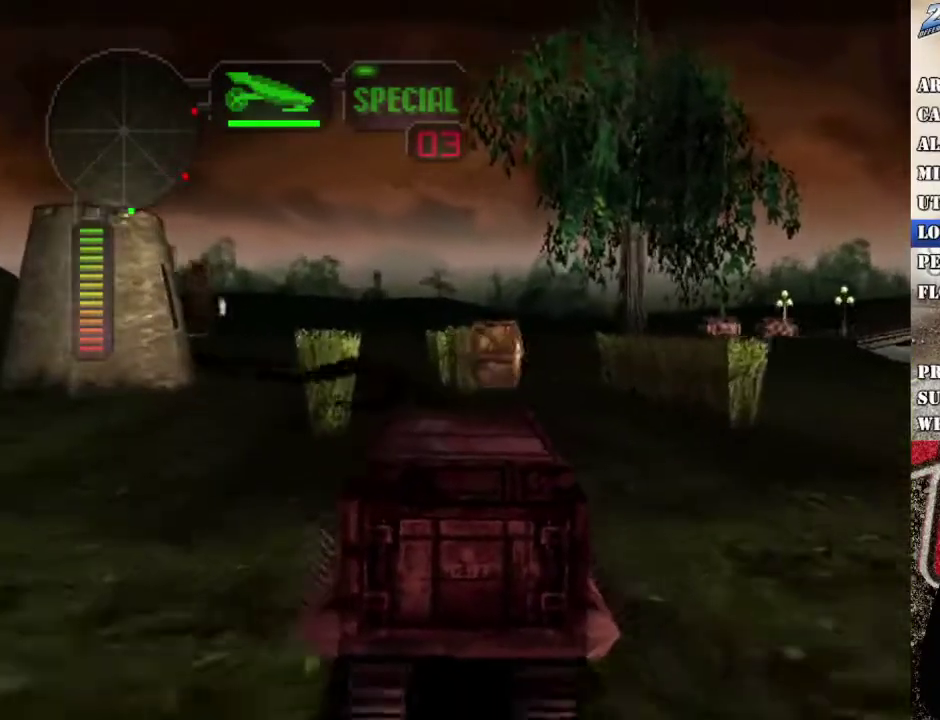
{"buttons": ["R2"], "left_stick": "center", "right_stick": "center", "events": [[83, "left_stick", "center"]]}
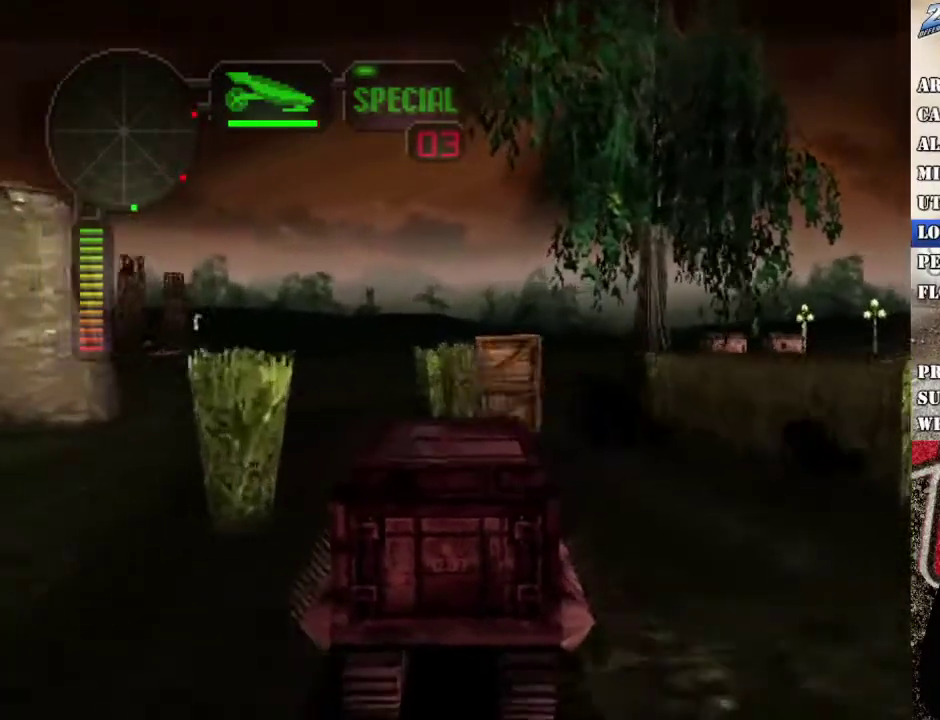
{"buttons": ["R2"], "left_stick": "center", "right_stick": "center", "events": [[167, "left_stick", "right"], [301, "left_stick", "center"]]}
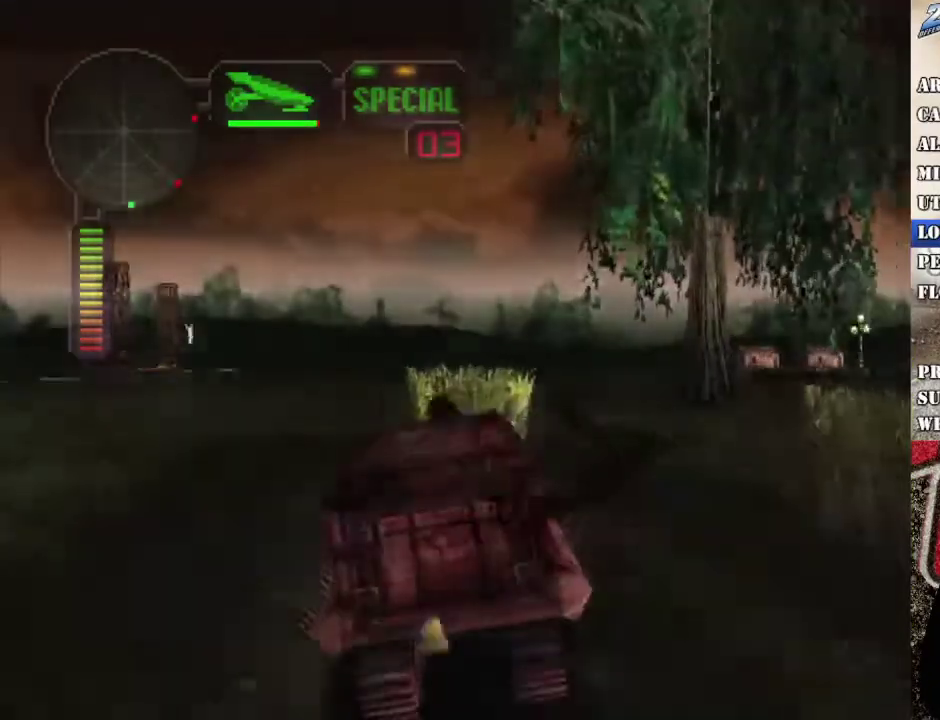
{"buttons": [], "left_stick": "center", "right_stick": "center", "events": [[100, "R2", "up"], [268, "left_stick", "right"], [435, "left_stick", "center"]]}
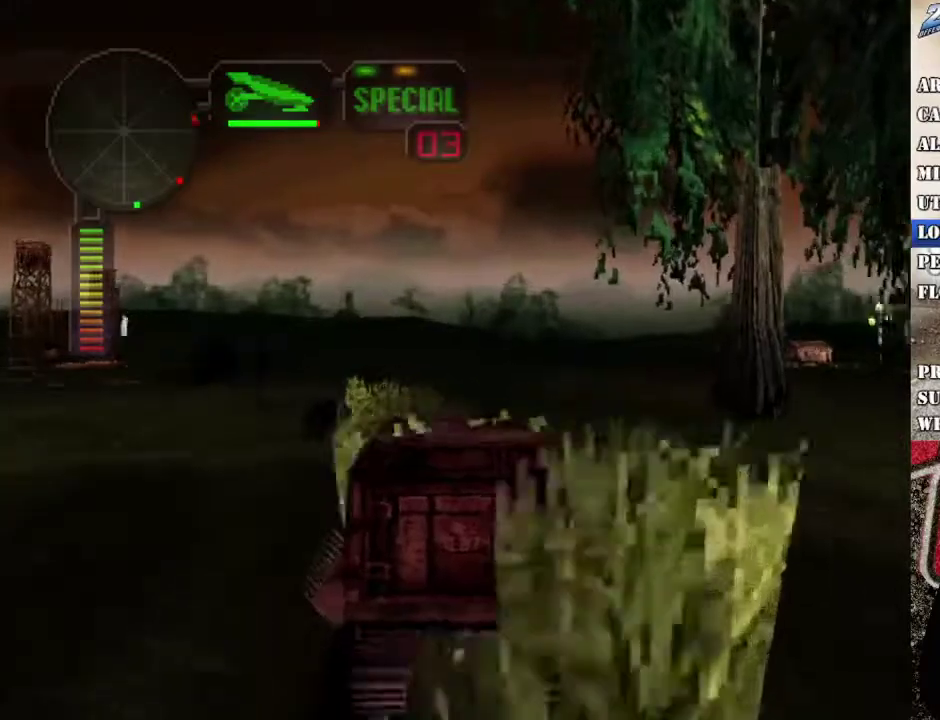
{"buttons": ["X"], "left_stick": "center", "right_stick": "center", "events": [[50, "left_stick", "right"], [167, "X", "down"], [200, "left_stick", "center"]]}
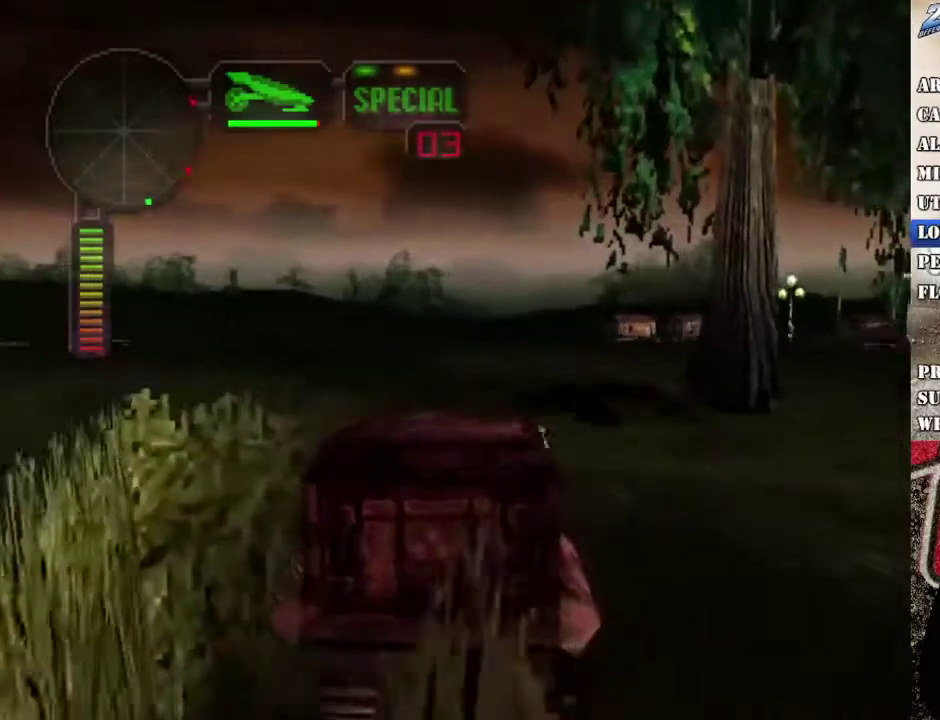
{"buttons": ["A"], "left_stick": "center", "right_stick": "center", "events": [[285, "X", "up"], [418, "A", "down"]]}
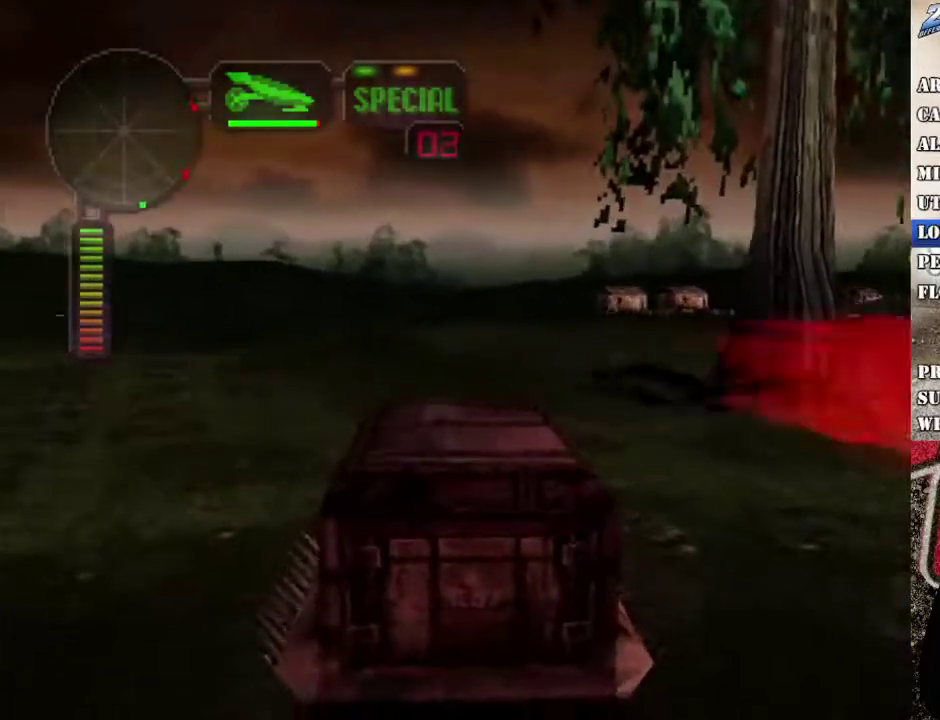
{"buttons": [], "left_stick": "center", "right_stick": "center", "events": [[17, "A", "up"]]}